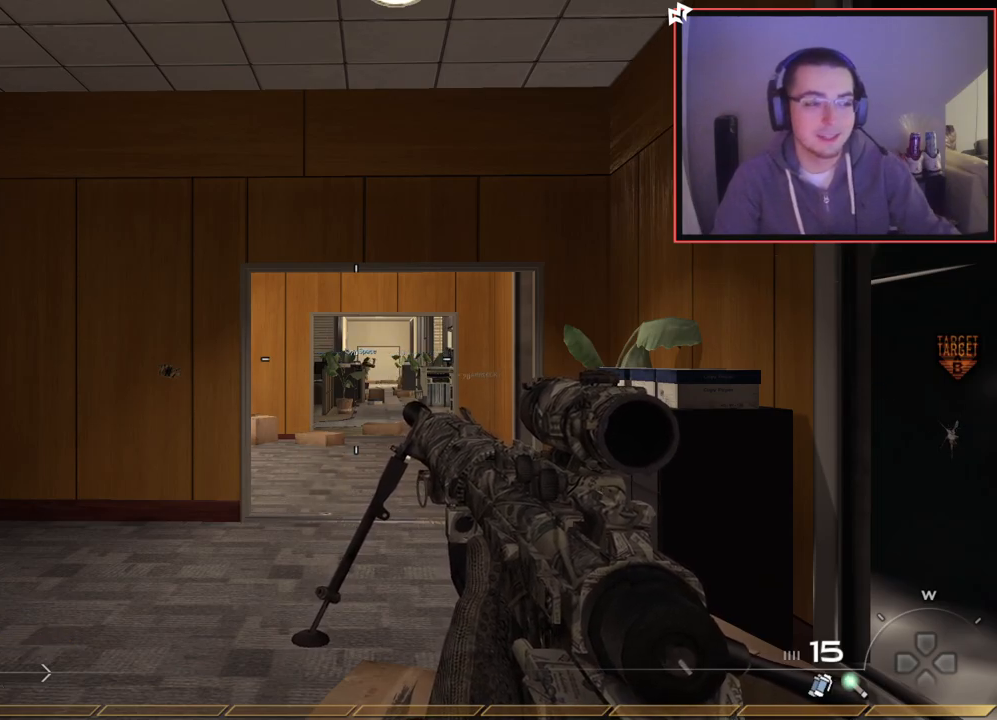
Gameplay with a controller (PlayStation layout); each line is a JSON object with the inputs held at the frame after it. "events" lists button and stick changes between this image and that frame as [ms after this image, input, new state], when the widget could be followed in between.
{"buttons": ["SQUARE"], "left_stick": "up", "right_stick": "center", "events": [[250, "left_stick", "up"], [400, "CROSS", "down"], [417, "SQUARE", "down"], [500, "CROSS", "up"]]}
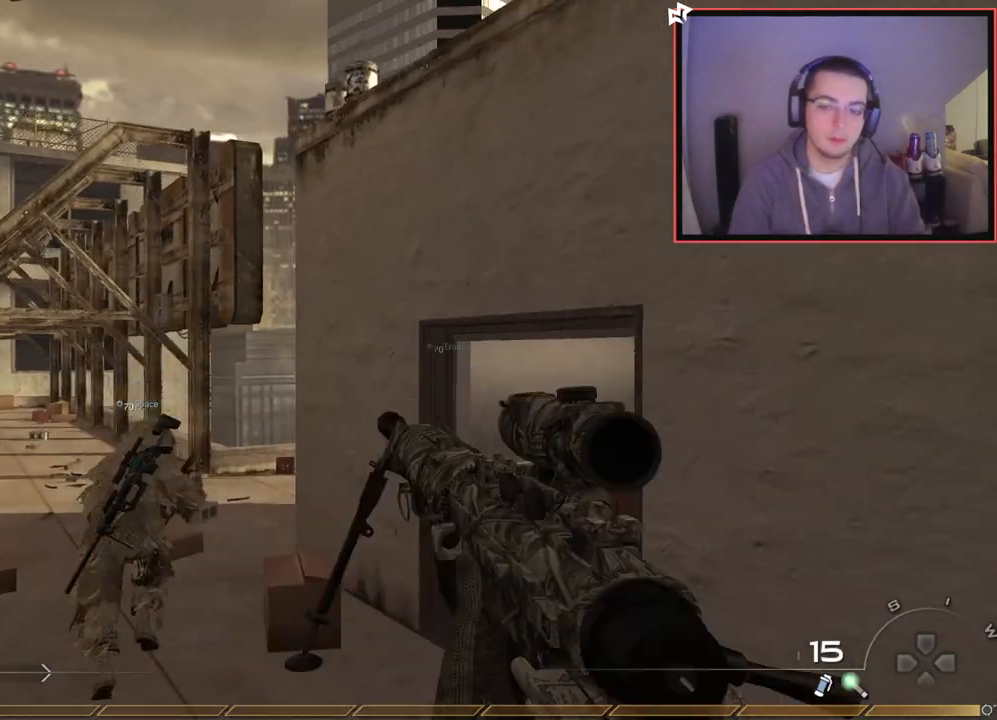
{"buttons": [], "left_stick": "up-left", "right_stick": "center", "events": [[67, "SQUARE", "up"], [151, "left_stick", "up-left"]]}
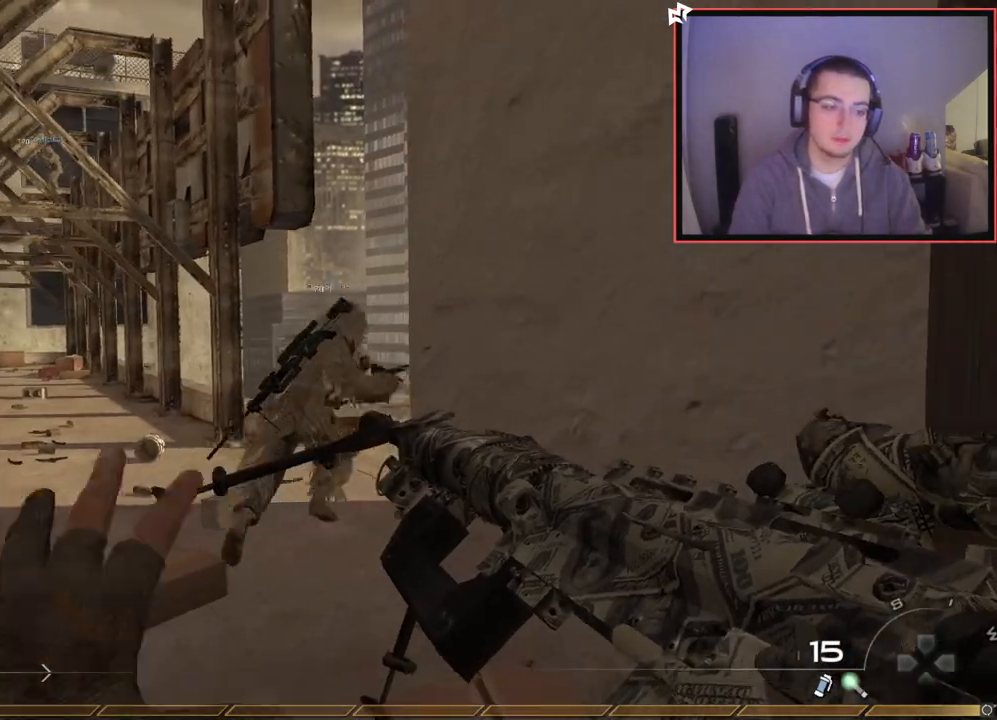
{"buttons": ["L3"], "left_stick": "up-left", "right_stick": "center", "events": [[384, "L3", "down"]]}
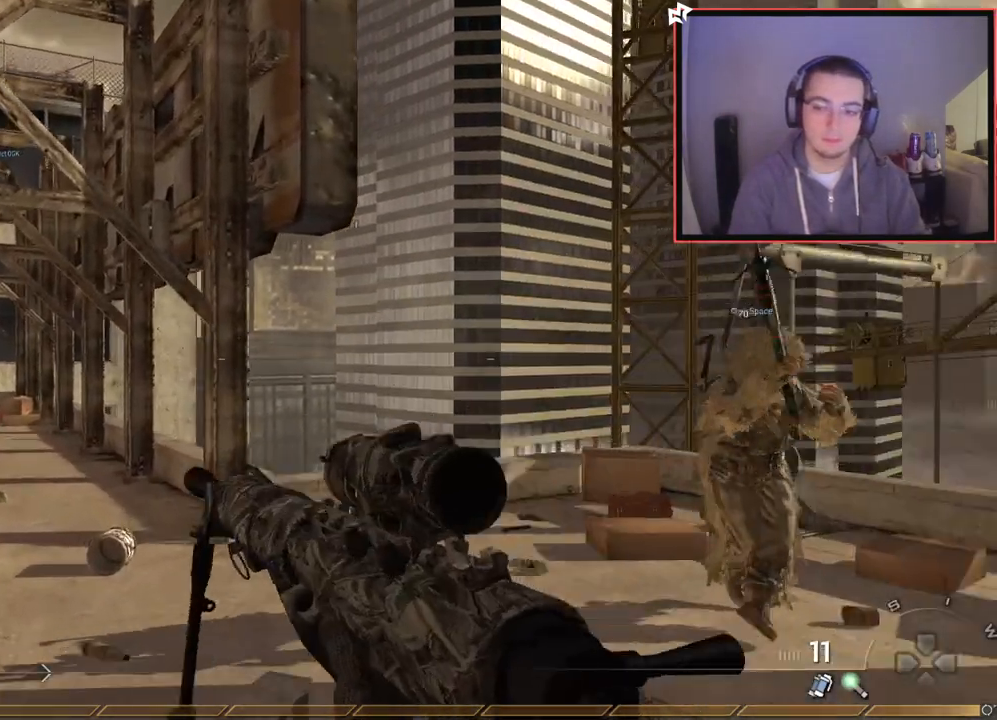
{"buttons": [], "left_stick": "up-right", "right_stick": "center", "events": [[34, "right_stick", "right"], [84, "L3", "up"], [217, "right_stick", "center"], [367, "left_stick", "up-right"]]}
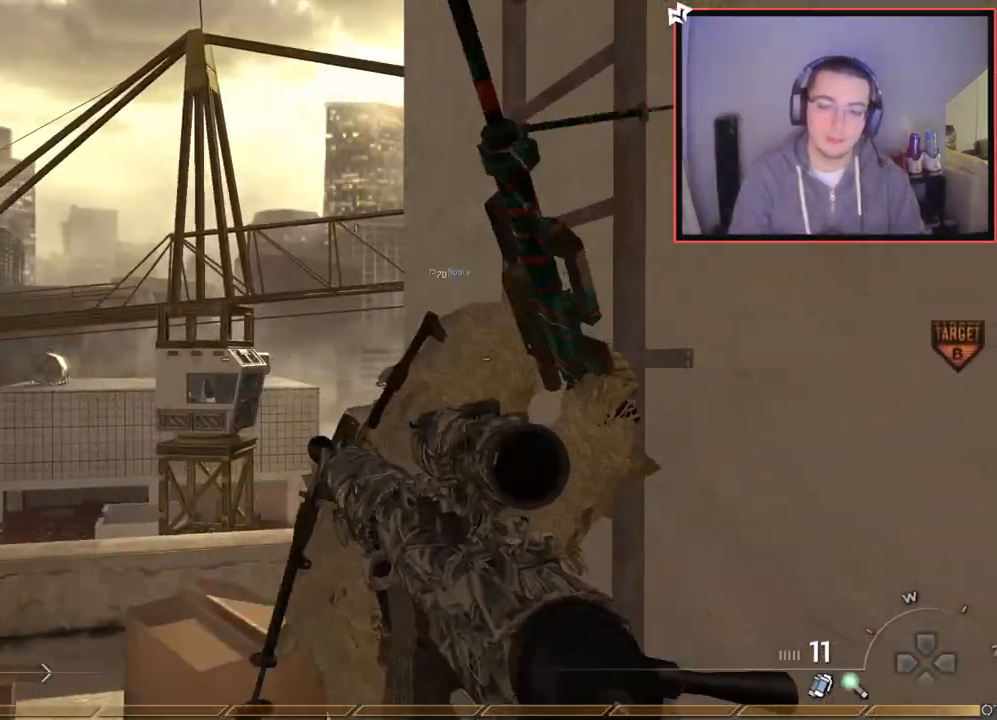
{"buttons": [], "left_stick": "center", "right_stick": "center", "events": [[17, "left_stick", "center"]]}